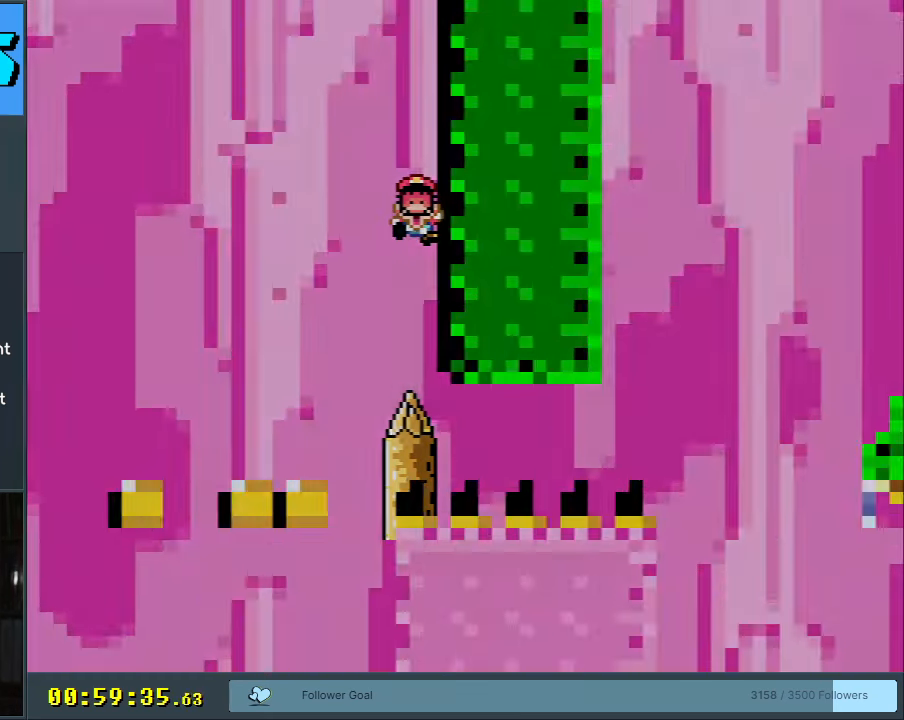
Gameplay with a controller (Nintendo layout); each line is a JSON object with the inputs held at the frame after it. "events" lists button and stick changes between this image and that frame as [ms after this image, input, new state], when the widget could be followed in between. Not read: L3 R3.
{"buttons": [], "events": []}
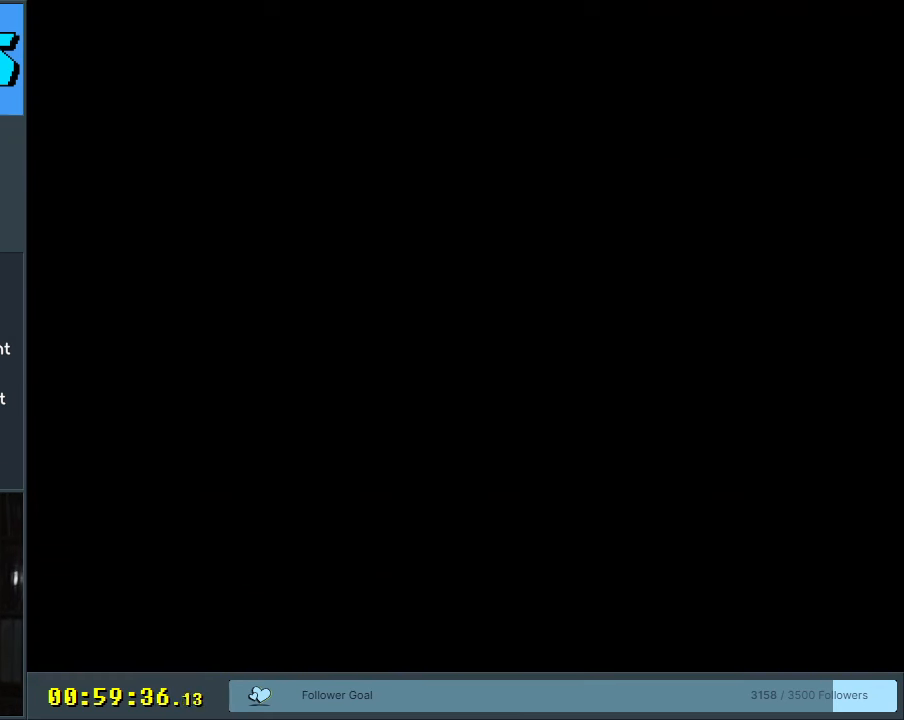
{"buttons": [], "events": []}
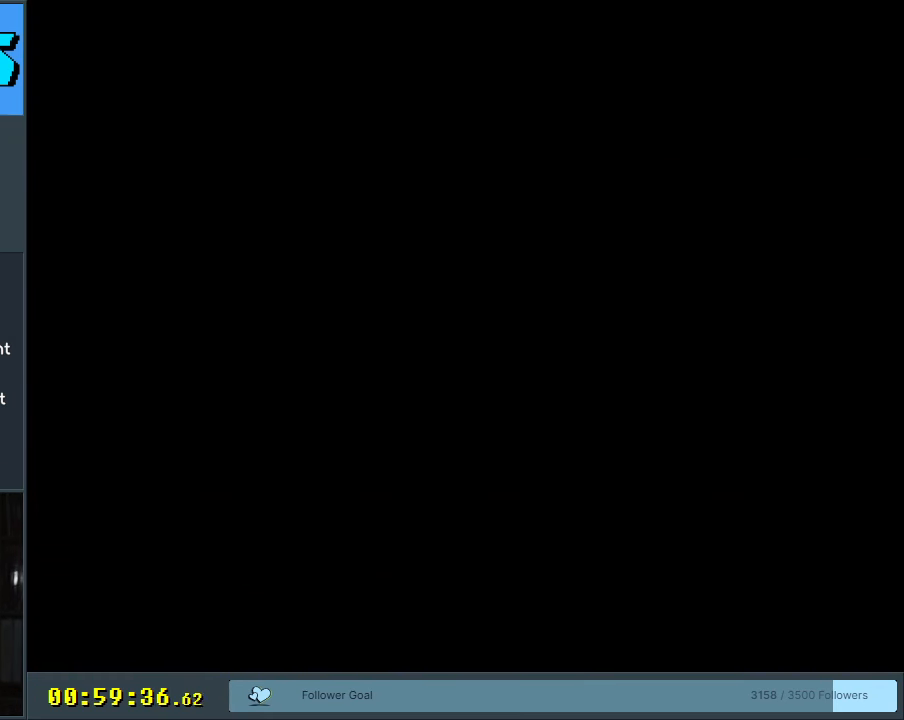
{"buttons": ["A", "X"], "events": [[267, "X", "down"], [300, "A", "down"]]}
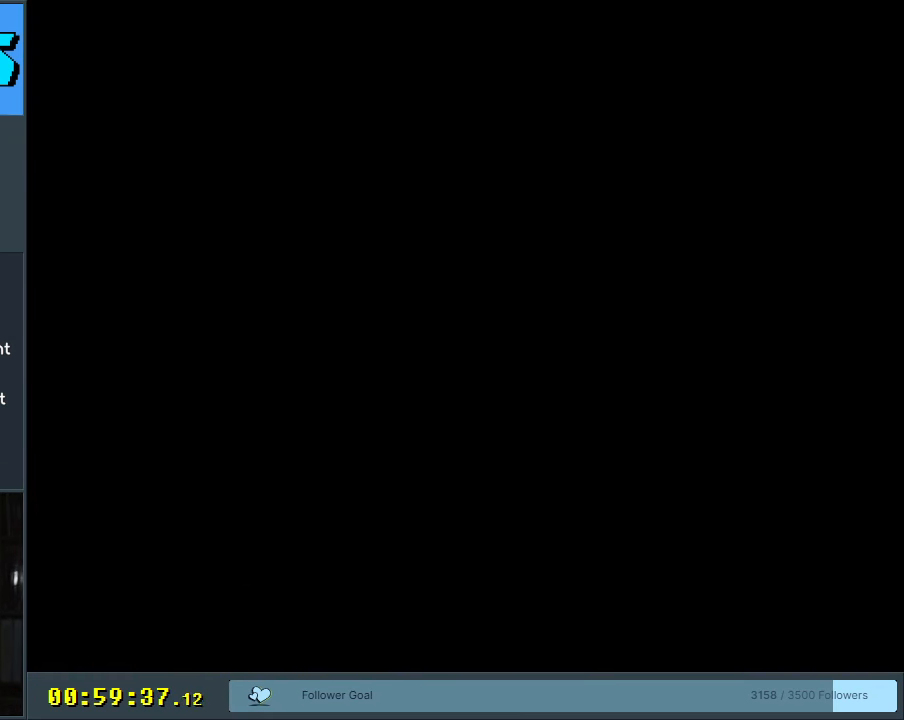
{"buttons": ["A", "X"], "events": []}
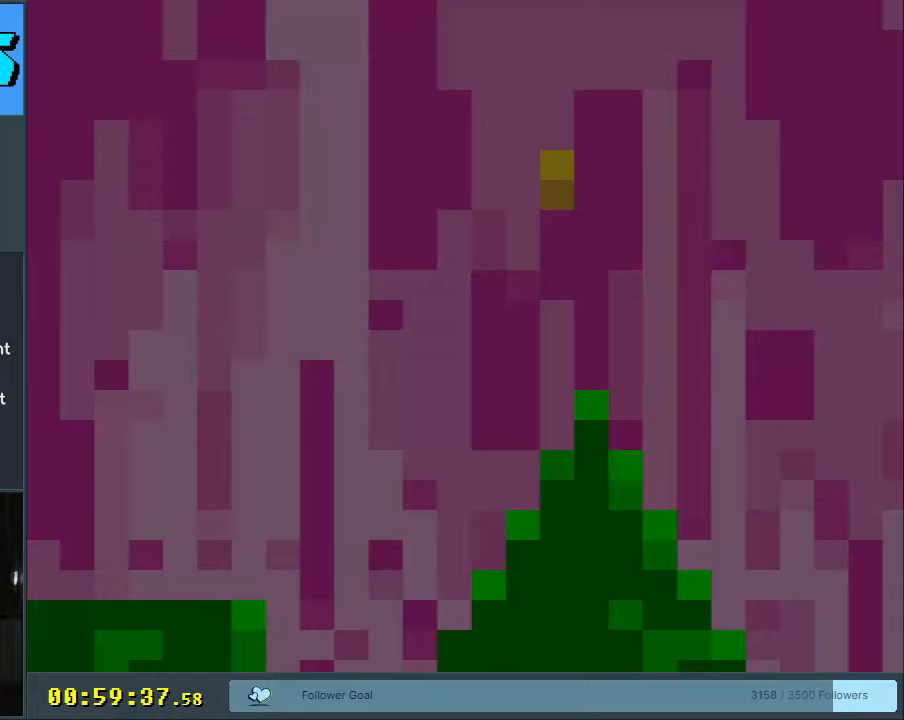
{"buttons": ["Y", "DPAD_RIGHT"], "events": [[300, "DPAD_RIGHT", "down"], [367, "A", "up"], [400, "X", "up"], [400, "Y", "down"]]}
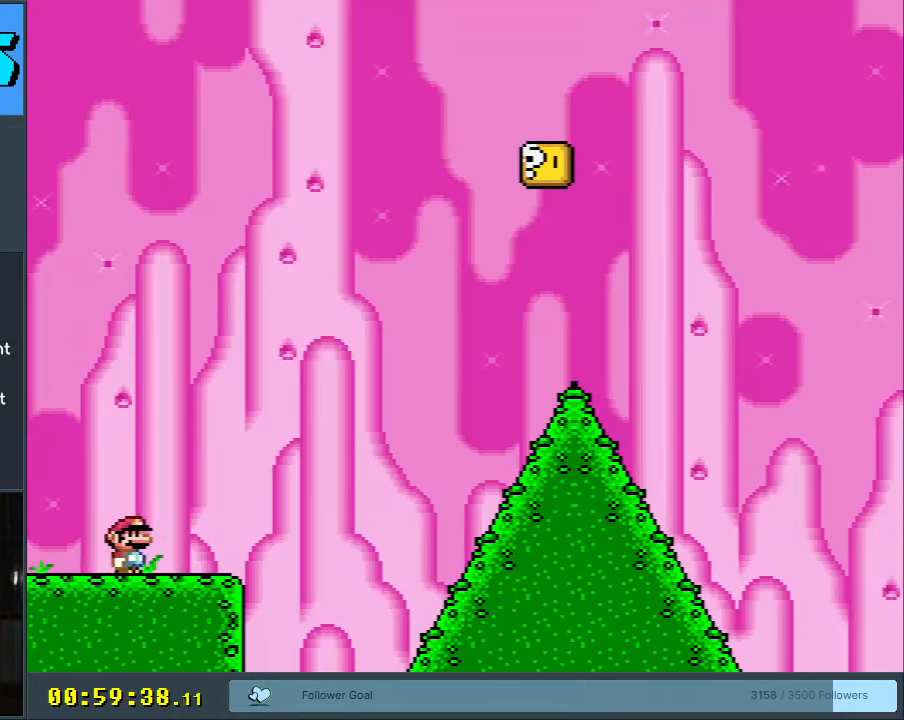
{"buttons": ["B", "Y", "DPAD_RIGHT"], "events": [[150, "B", "down"]]}
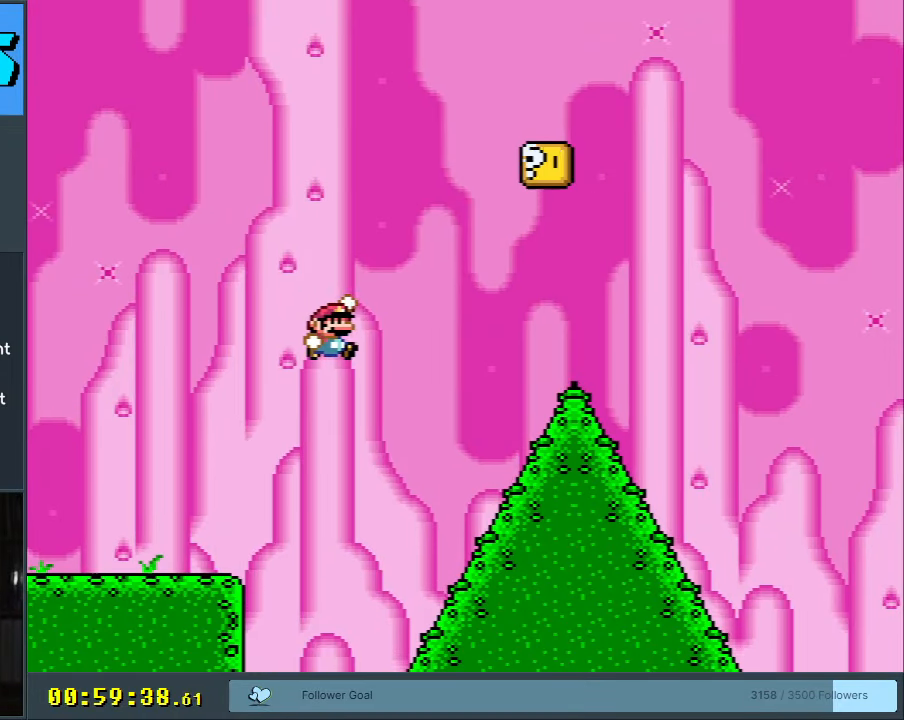
{"buttons": ["B", "Y", "DPAD_LEFT"], "events": [[67, "B", "up"], [383, "DPAD_RIGHT", "up"], [400, "B", "down"], [400, "DPAD_UP", "down"], [417, "DPAD_LEFT", "down"], [417, "DPAD_UP", "up"]]}
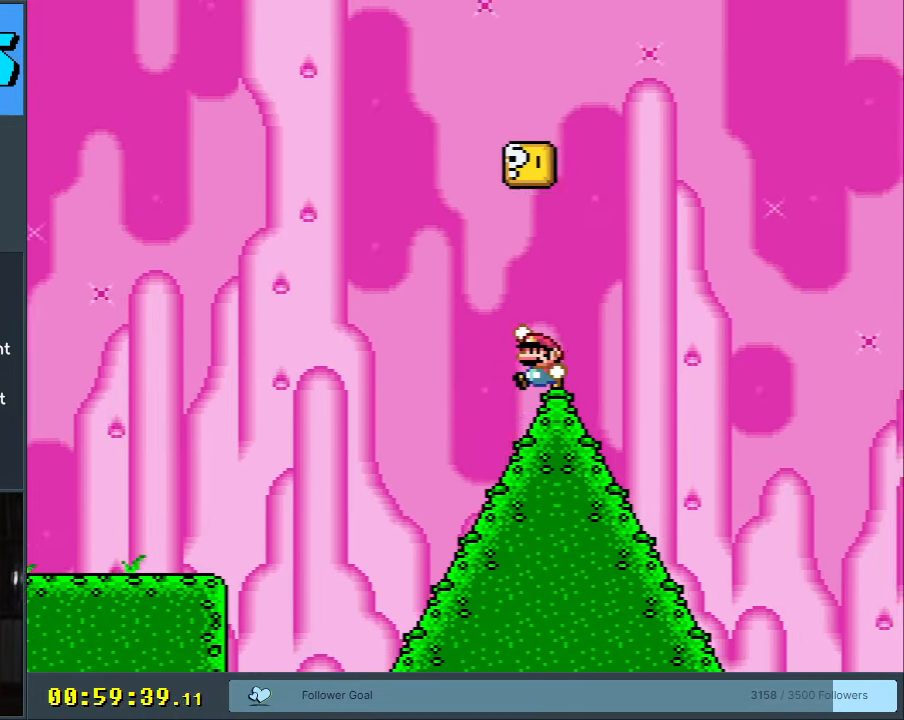
{"buttons": ["B", "Y"], "events": [[100, "DPAD_LEFT", "up"], [233, "DPAD_LEFT", "down"], [367, "DPAD_LEFT", "up"]]}
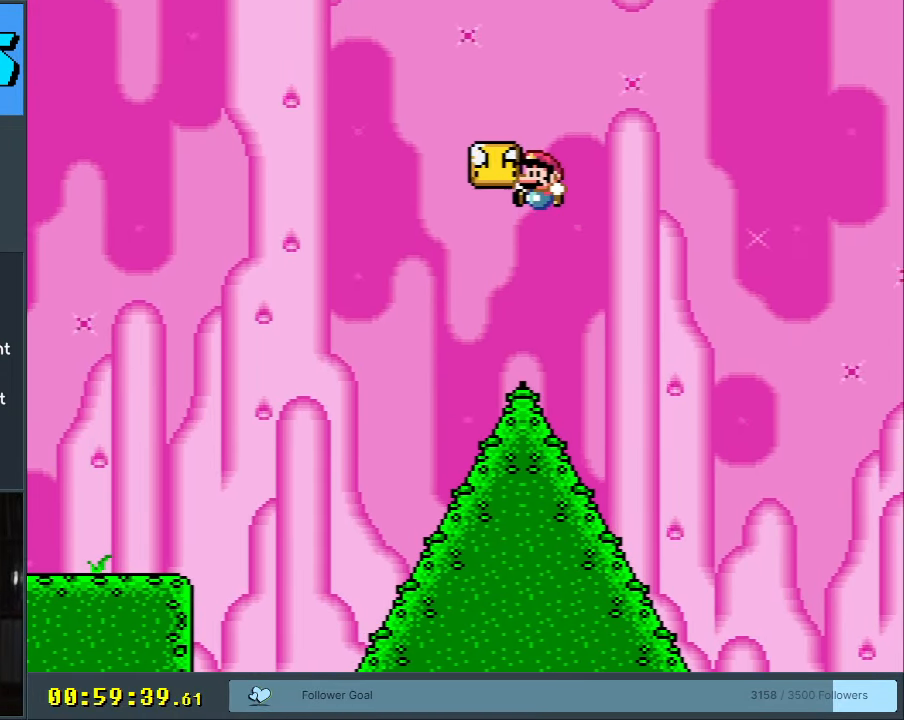
{"buttons": ["B", "Y", "DPAD_RIGHT"], "events": [[133, "B", "up"], [167, "DPAD_LEFT", "down"], [317, "DPAD_LEFT", "up"], [367, "B", "down"], [483, "DPAD_RIGHT", "down"]]}
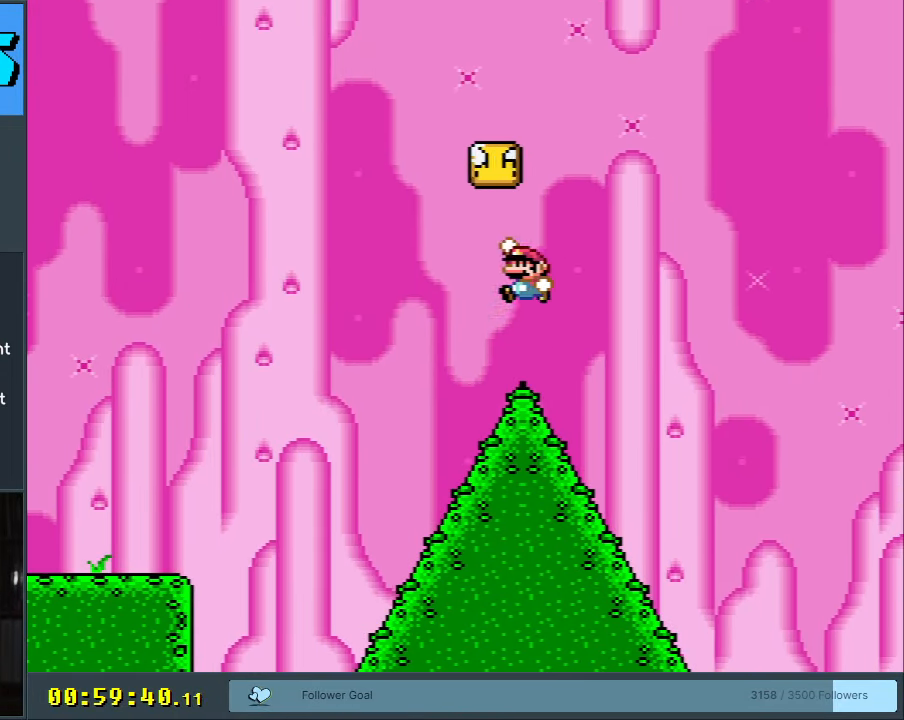
{"buttons": ["B", "Y"], "events": [[150, "DPAD_LEFT", "down"], [150, "DPAD_RIGHT", "up"], [300, "DPAD_LEFT", "up"], [350, "DPAD_RIGHT", "down"], [483, "DPAD_RIGHT", "up"]]}
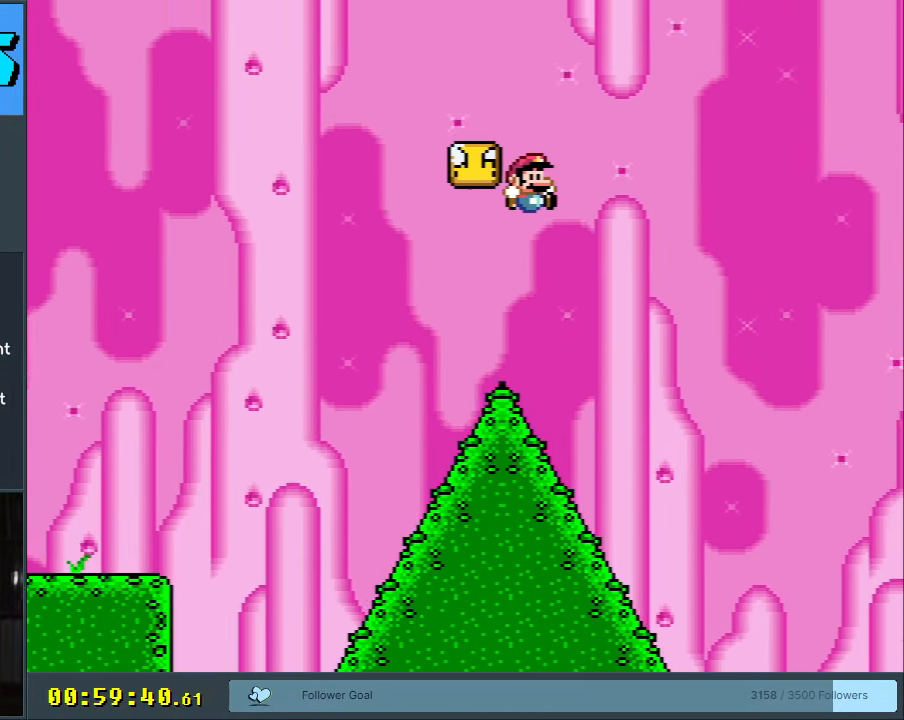
{"buttons": ["B", "Y", "DPAD_RIGHT"], "events": [[67, "DPAD_LEFT", "down"], [133, "B", "up"], [317, "B", "down"], [433, "DPAD_LEFT", "up"], [467, "DPAD_RIGHT", "down"]]}
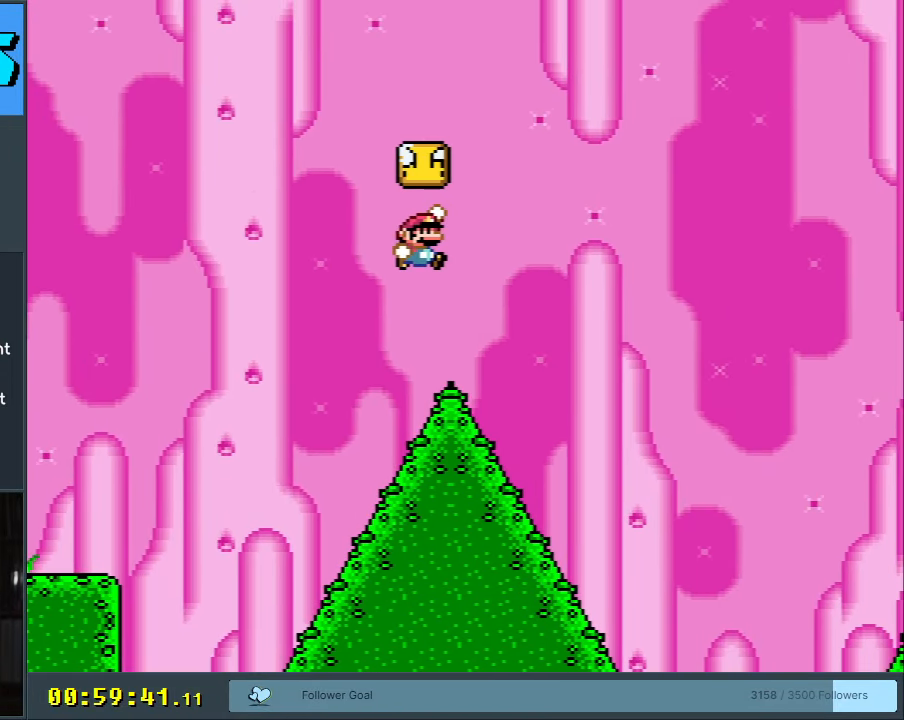
{"buttons": ["Y", "DPAD_LEFT"], "events": [[233, "DPAD_RIGHT", "up"], [350, "DPAD_LEFT", "down"], [400, "B", "up"]]}
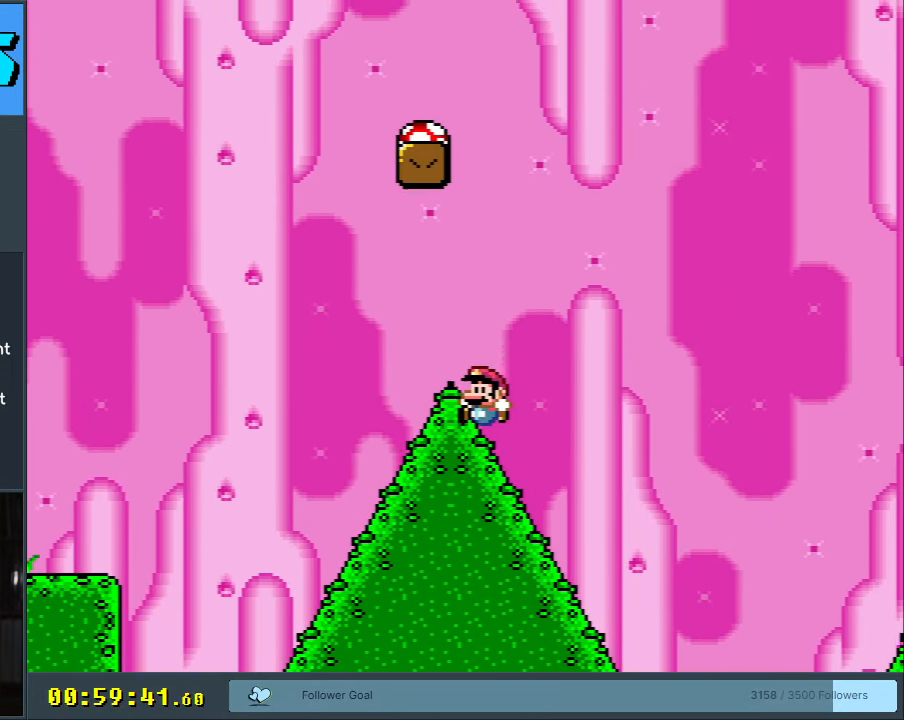
{"buttons": ["Y", "DPAD_LEFT"], "events": [[50, "B", "down"], [67, "DPAD_LEFT", "up"], [150, "DPAD_RIGHT", "down"], [217, "B", "up"], [233, "DPAD_RIGHT", "up"], [333, "DPAD_LEFT", "down"], [400, "DPAD_LEFT", "up"], [450, "DPAD_LEFT", "down"]]}
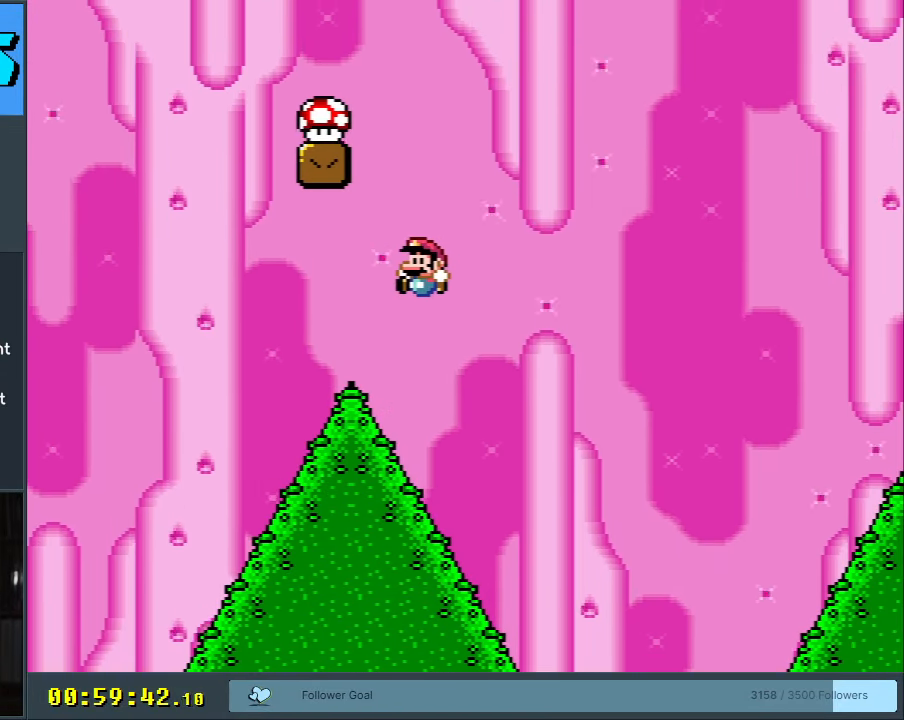
{"buttons": ["B", "Y"], "events": [[183, "DPAD_LEFT", "up"], [200, "DPAD_RIGHT", "down"], [233, "B", "down"], [400, "B", "up"], [483, "B", "down"], [500, "DPAD_RIGHT", "up"]]}
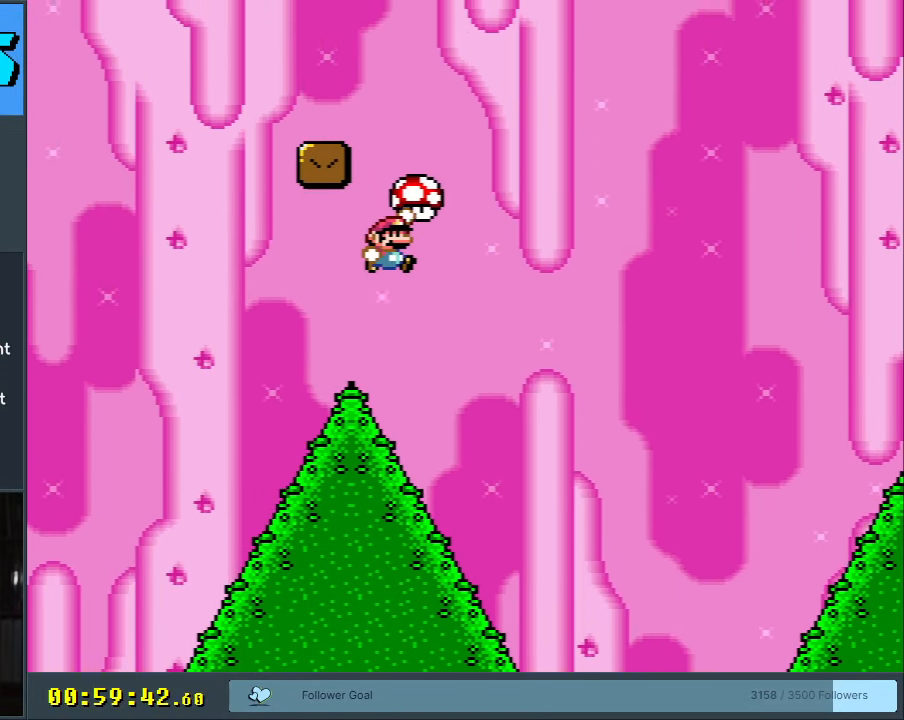
{"buttons": ["B", "Y"], "events": []}
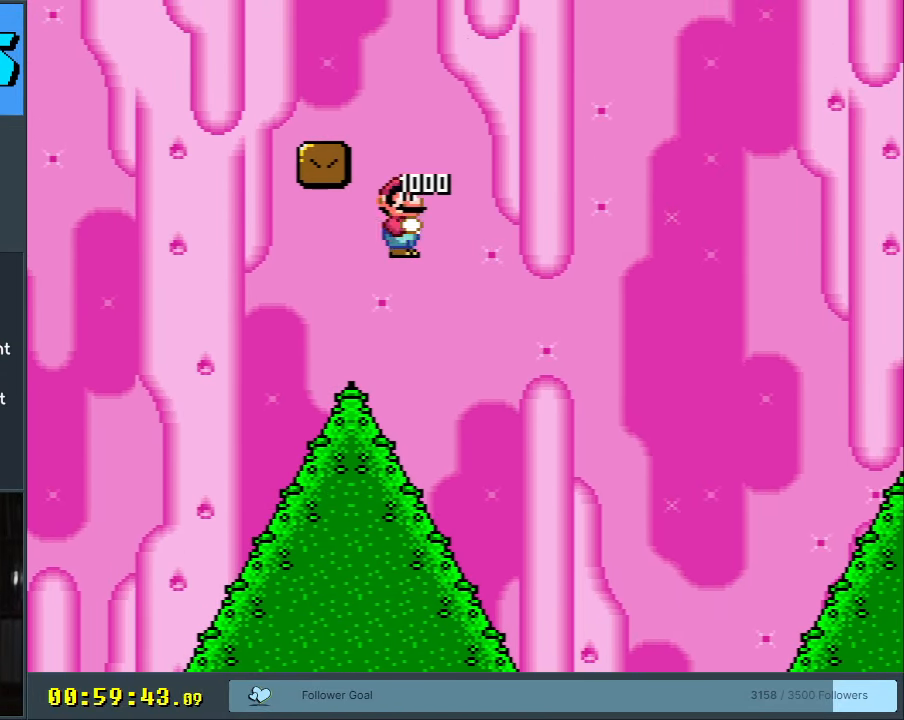
{"buttons": ["B", "Y", "DPAD_LEFT"], "events": [[467, "DPAD_LEFT", "down"]]}
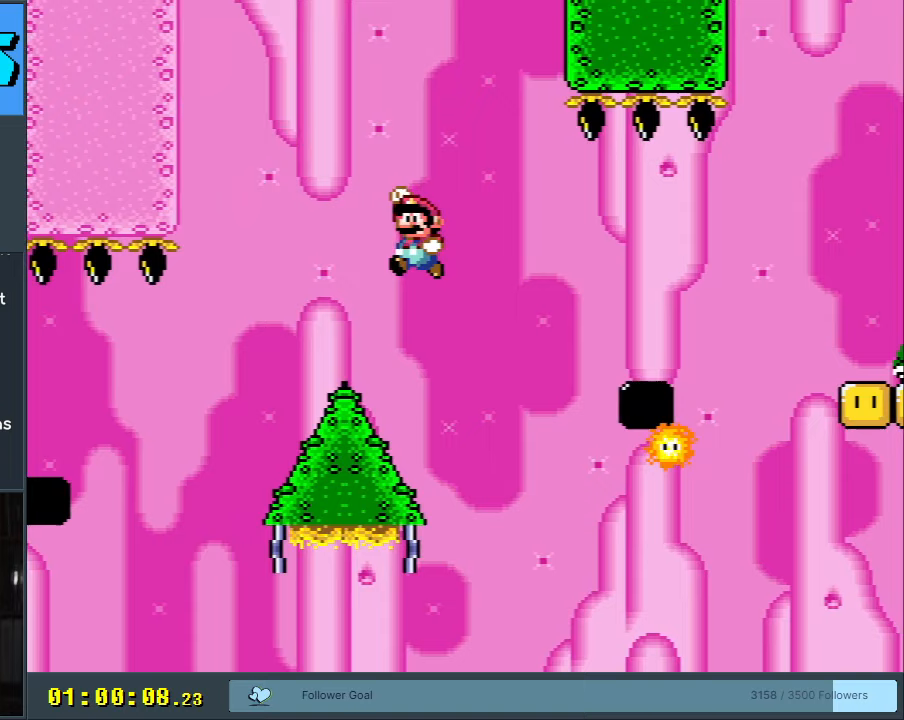
{"buttons": ["Y", "DPAD_RIGHT"], "events": [[100, "B", "up"], [133, "DPAD_LEFT", "up"], [350, "DPAD_LEFT", "down"], [467, "DPAD_LEFT", "up"], [500, "DPAD_RIGHT", "down"]]}
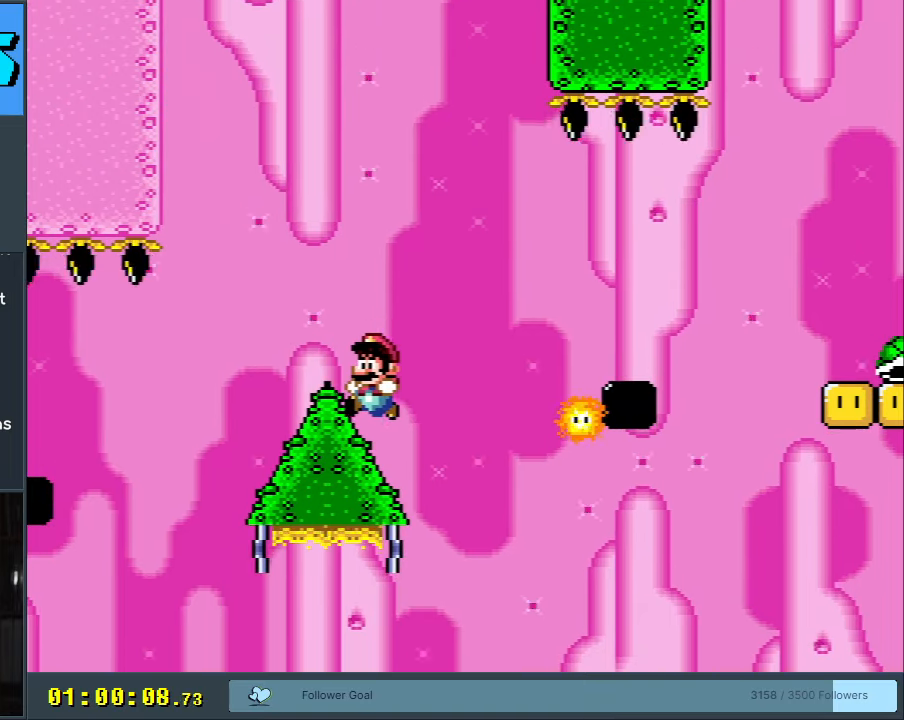
{"buttons": ["Y", "DPAD_LEFT"], "events": [[33, "B", "down"], [167, "B", "up"], [167, "DPAD_RIGHT", "up"], [317, "B", "down"], [450, "DPAD_LEFT", "down"], [500, "B", "up"]]}
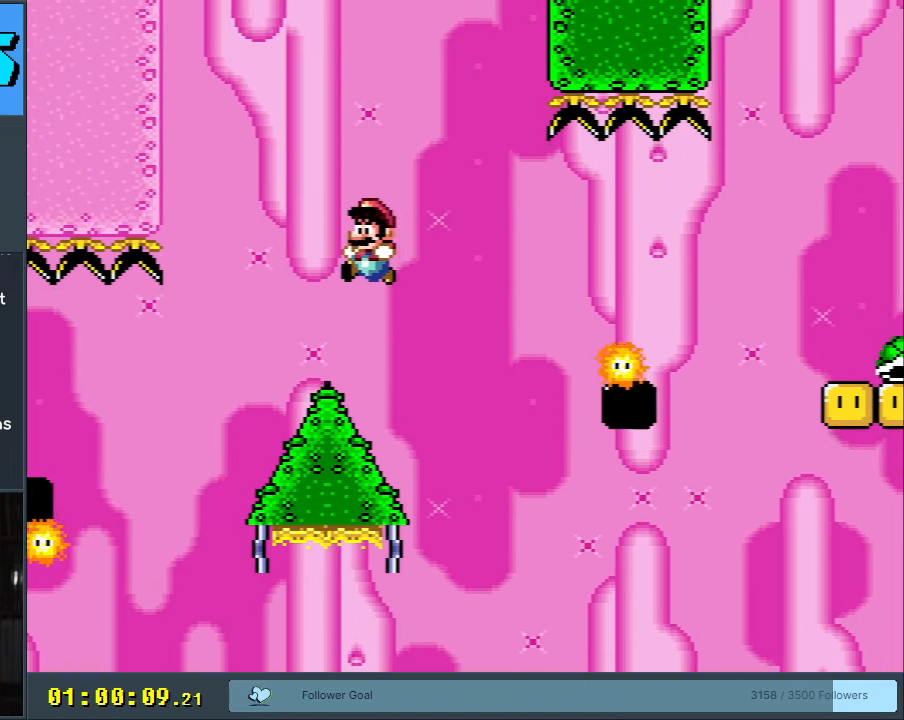
{"buttons": ["Y"], "events": [[67, "DPAD_LEFT", "up"], [200, "B", "down"], [200, "DPAD_RIGHT", "down"], [333, "DPAD_RIGHT", "up"], [350, "B", "up"]]}
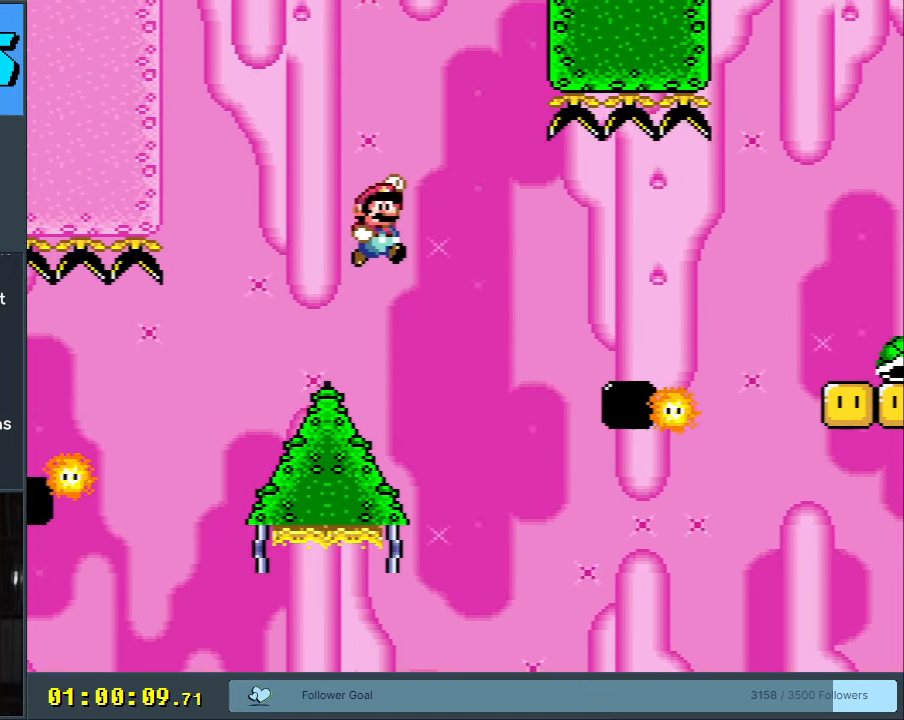
{"buttons": ["A", "X", "DPAD_RIGHT"], "events": [[50, "DPAD_LEFT", "down"], [200, "DPAD_LEFT", "up"], [283, "X", "down"], [283, "Y", "up"], [333, "DPAD_RIGHT", "down"], [400, "A", "down"]]}
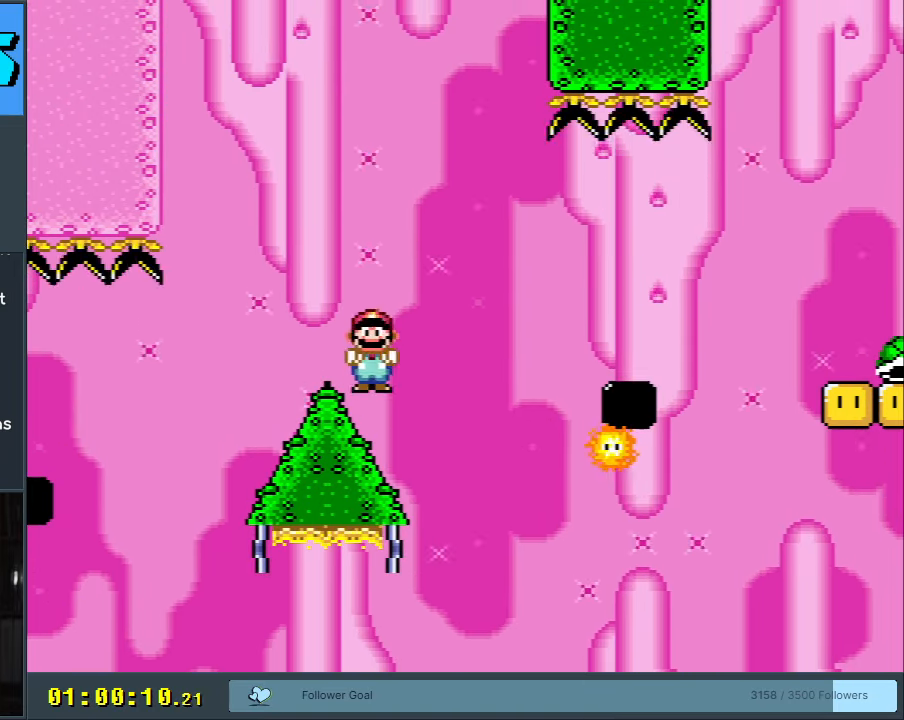
{"buttons": ["X", "DPAD_LEFT"], "events": [[267, "DPAD_RIGHT", "up"], [433, "DPAD_LEFT", "down"], [483, "A", "up"]]}
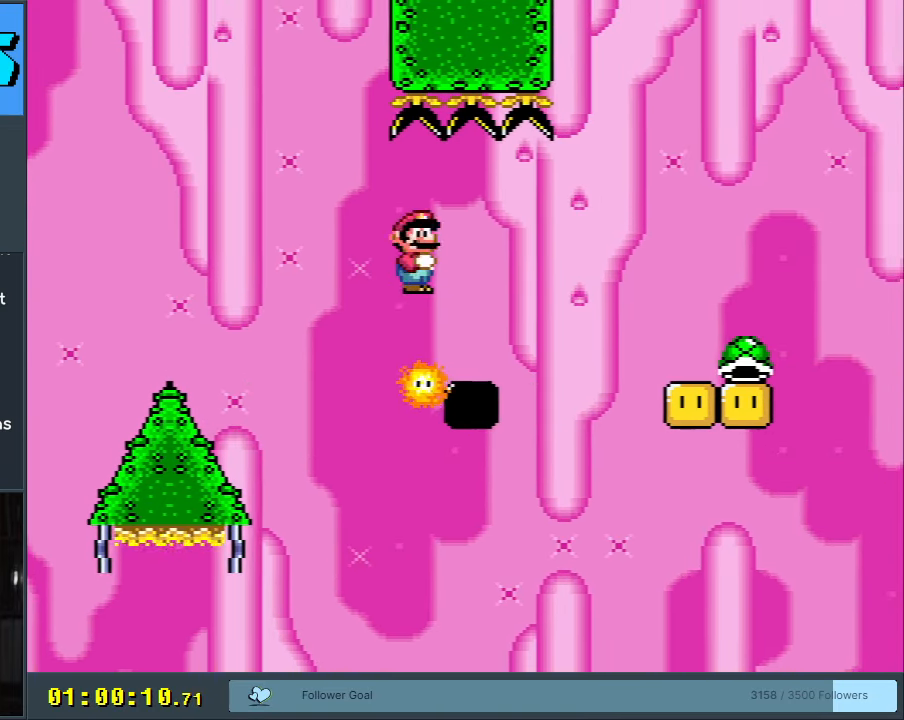
{"buttons": ["X"], "events": [[67, "DPAD_LEFT", "up"], [100, "DPAD_RIGHT", "down"], [317, "DPAD_RIGHT", "up"]]}
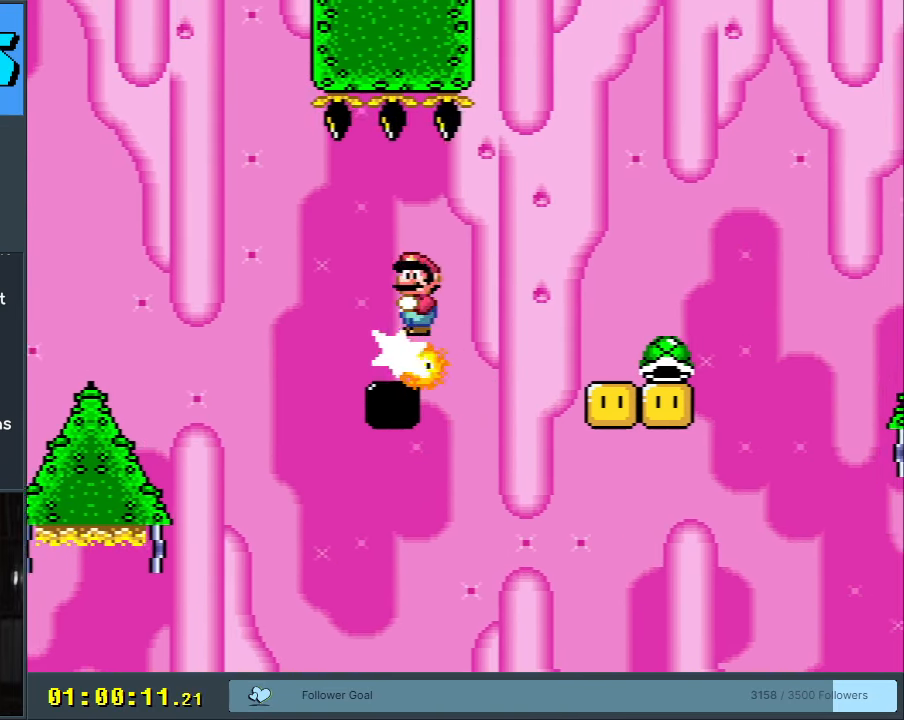
{"buttons": ["A", "X"], "events": [[83, "DPAD_LEFT", "down"], [133, "DPAD_LEFT", "up"], [150, "A", "down"], [167, "DPAD_RIGHT", "down"], [450, "DPAD_RIGHT", "up"]]}
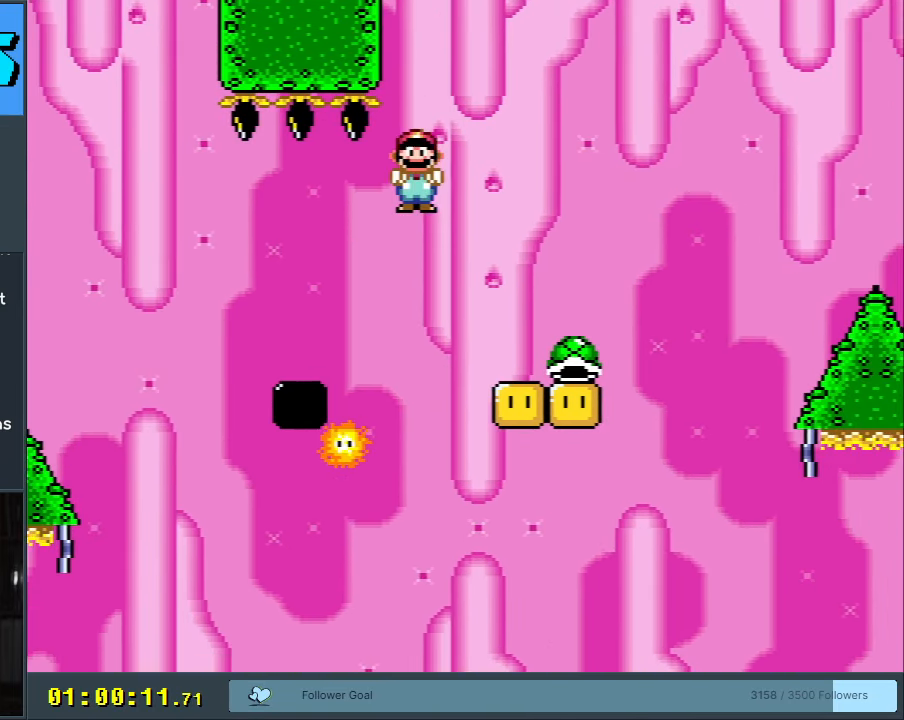
{"buttons": ["A", "X", "DPAD_RIGHT"], "events": [[150, "DPAD_LEFT", "down"], [300, "DPAD_LEFT", "up"], [433, "DPAD_RIGHT", "down"]]}
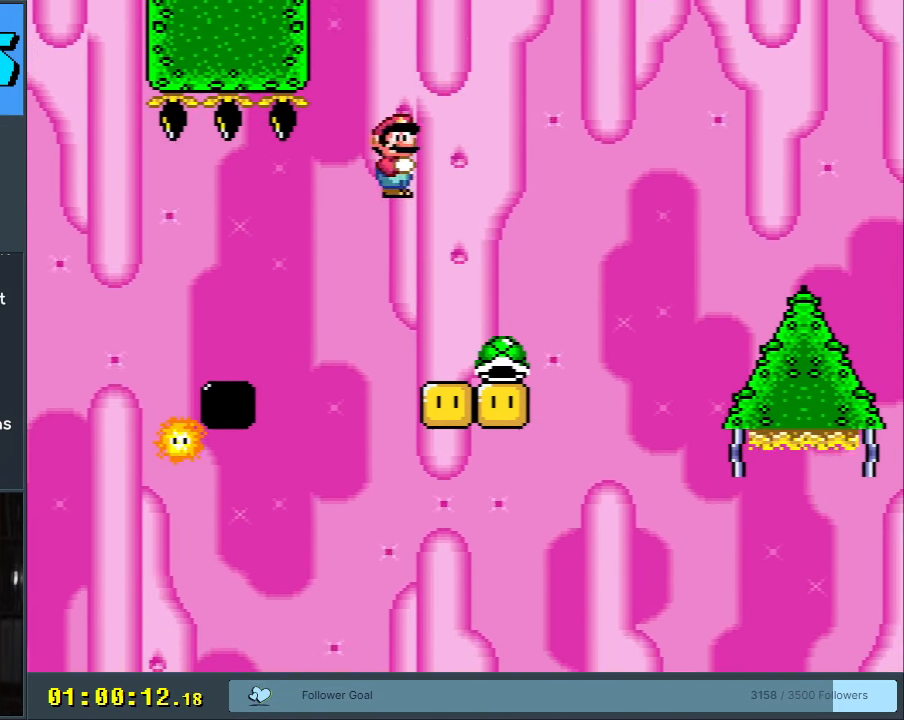
{"buttons": ["A", "X", "DPAD_LEFT"], "events": [[50, "DPAD_RIGHT", "up"], [133, "DPAD_RIGHT", "down"], [417, "DPAD_RIGHT", "up"], [433, "DPAD_LEFT", "down"]]}
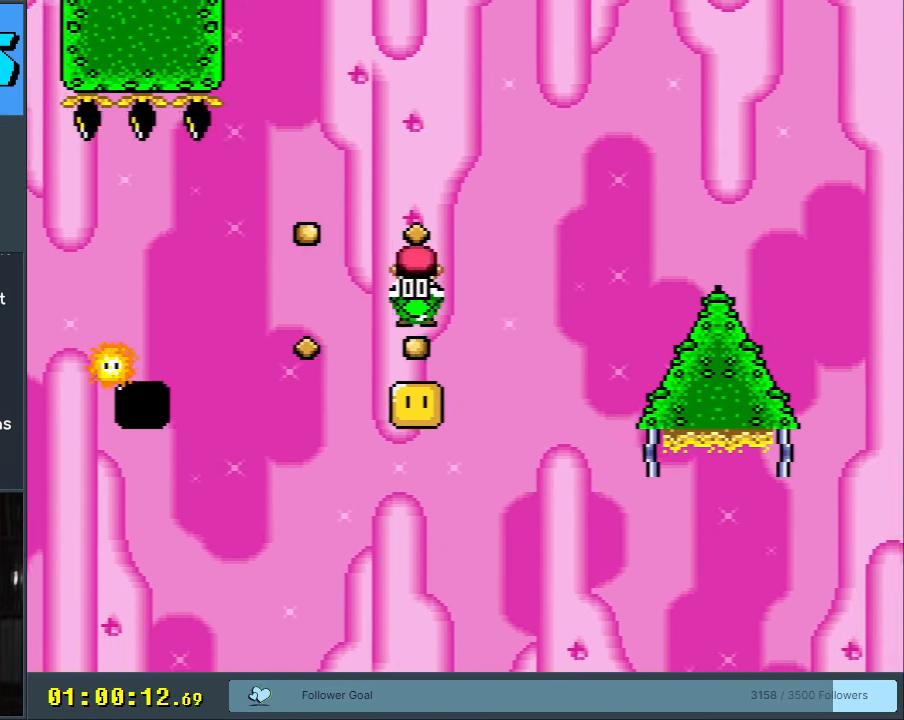
{"buttons": ["A", "X", "DPAD_RIGHT"], "events": [[167, "DPAD_LEFT", "up"], [200, "DPAD_RIGHT", "down"]]}
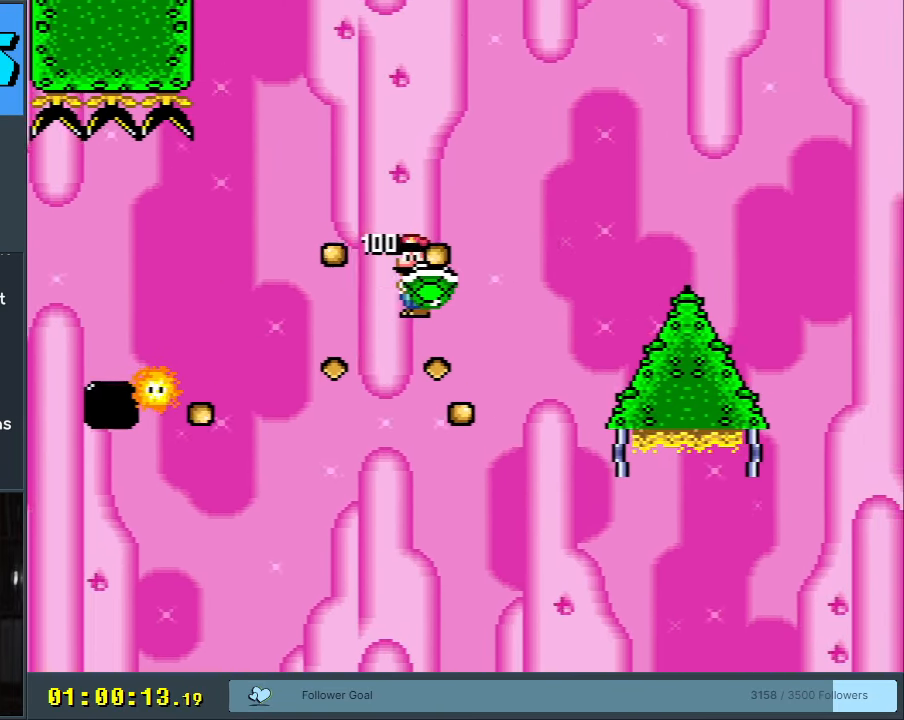
{"buttons": ["B", "Y"], "events": [[167, "B", "down"], [200, "Y", "down"], [333, "A", "up"], [367, "B", "up"], [367, "X", "up"], [450, "B", "down"], [500, "DPAD_RIGHT", "up"]]}
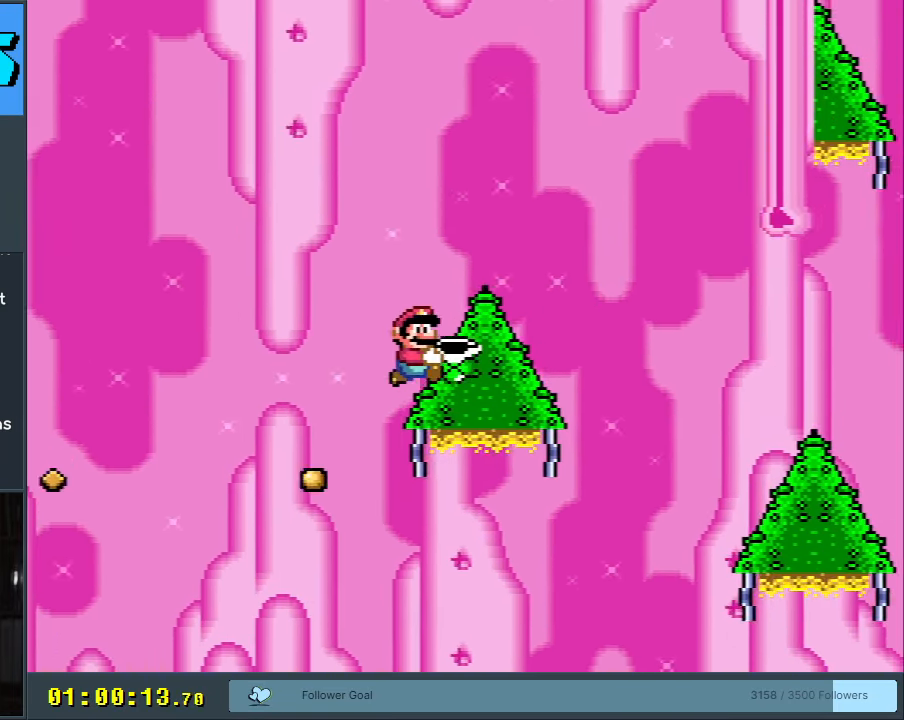
{"buttons": ["B", "Y", "DPAD_RIGHT"], "events": [[217, "DPAD_LEFT", "down"], [350, "DPAD_LEFT", "up"], [350, "DPAD_UP", "down"], [383, "DPAD_RIGHT", "down"], [383, "DPAD_UP", "up"]]}
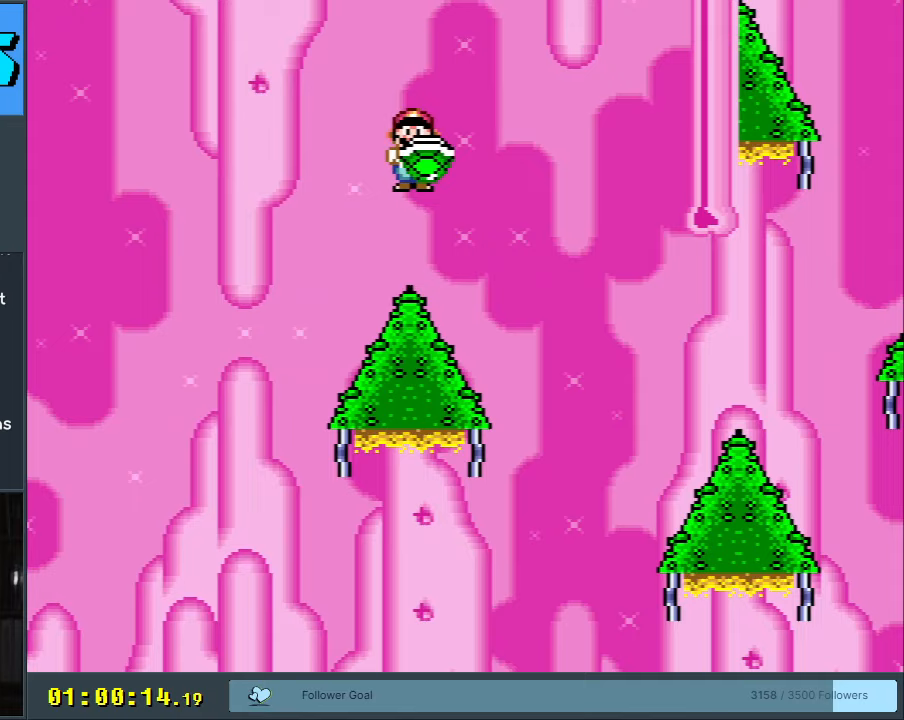
{"buttons": ["Y"], "events": [[50, "B", "up"], [50, "DPAD_RIGHT", "up"], [167, "DPAD_LEFT", "down"], [283, "B", "down"], [283, "DPAD_LEFT", "up"], [350, "DPAD_RIGHT", "down"], [450, "B", "up"], [450, "DPAD_RIGHT", "up"]]}